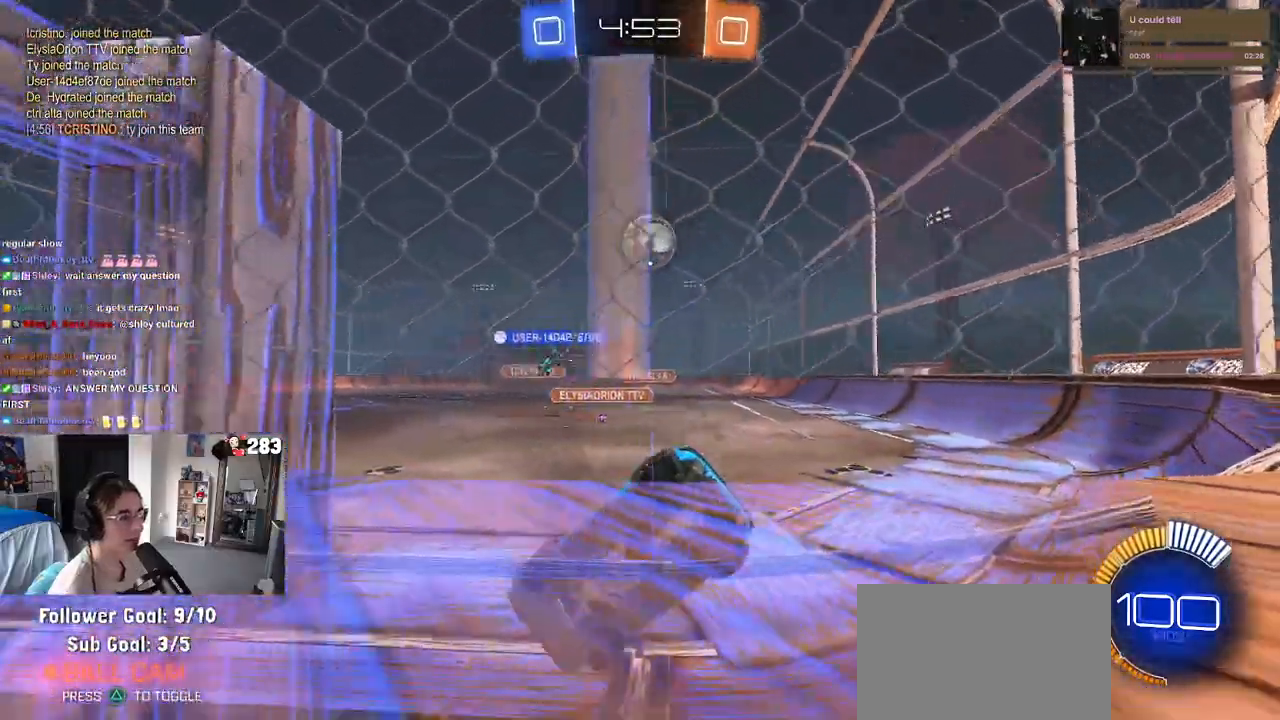
Gameplay with a controller (PlayStation layout); each line is a JSON object with the inputs held at the frame after it. "events" lists button and stick changes between this image and that frame as [ms after this image, input, new state], when the widget could be followed in between.
{"buttons": ["R2"], "left_stick": "left", "right_stick": "center", "events": [[83, "left_stick", "right"], [183, "R2", "up"], [200, "left_stick", "center"], [250, "L2", "down"], [350, "R2", "down"], [367, "left_stick", "left"], [417, "L2", "up"]]}
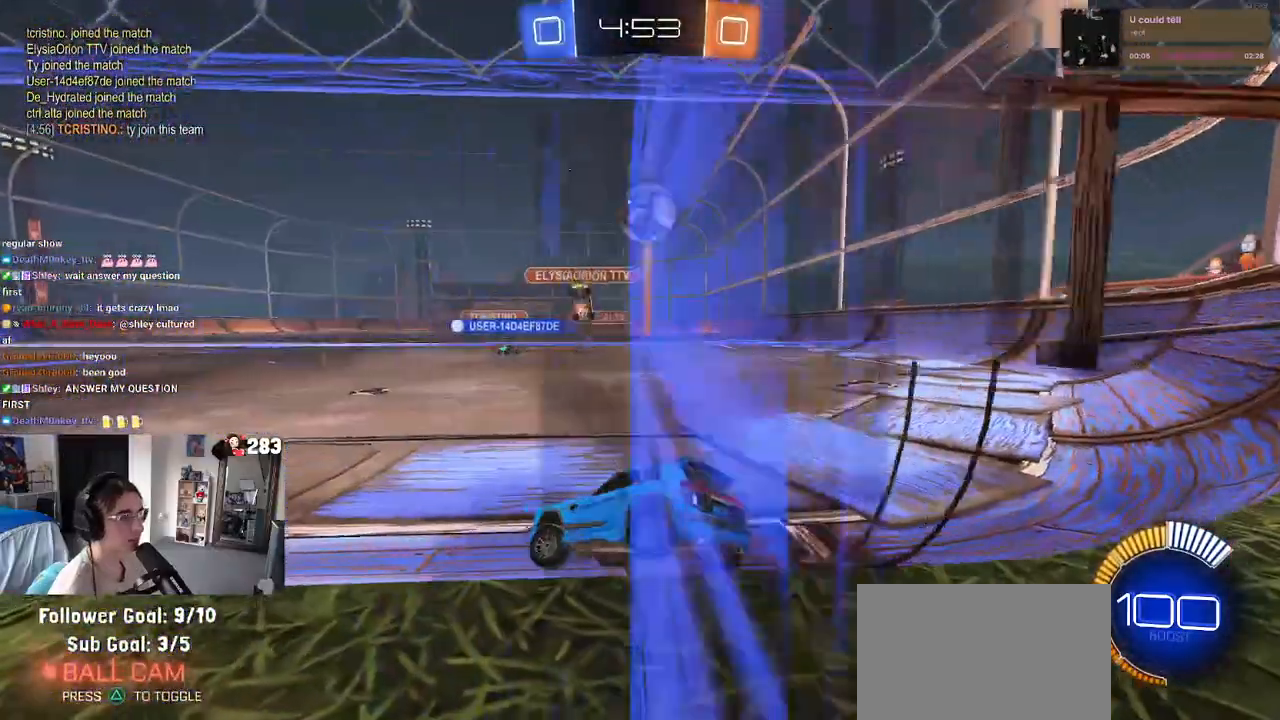
{"buttons": [], "left_stick": "right", "right_stick": "center", "events": [[167, "left_stick", "center"], [233, "left_stick", "right"], [383, "R2", "up"], [450, "L2", "down"], [500, "L2", "up"]]}
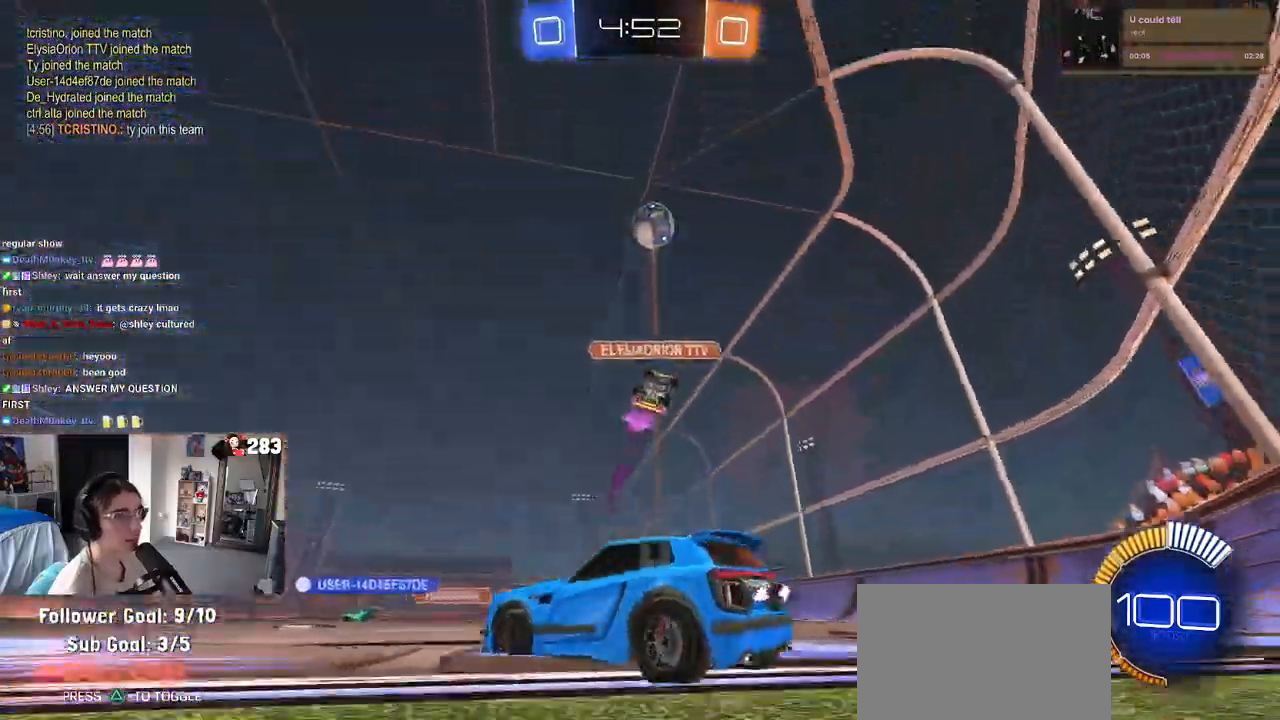
{"buttons": ["R2"], "left_stick": "right", "right_stick": "center", "events": [[17, "L2", "down"], [67, "L2", "up"], [100, "R2", "down"], [267, "R2", "up"], [350, "R2", "down"]]}
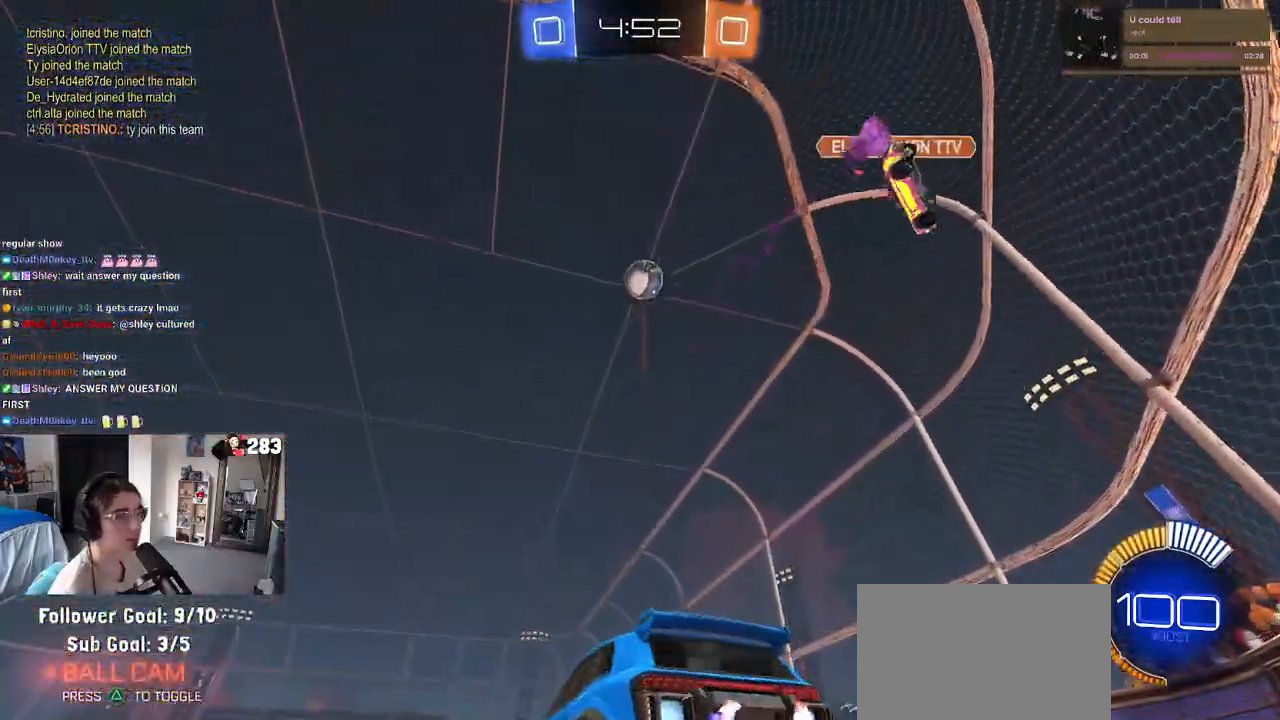
{"buttons": ["R1", "R2"], "left_stick": "center", "right_stick": "center", "events": [[183, "left_stick", "center"], [333, "left_stick", "right"], [350, "R1", "down"], [467, "left_stick", "center"]]}
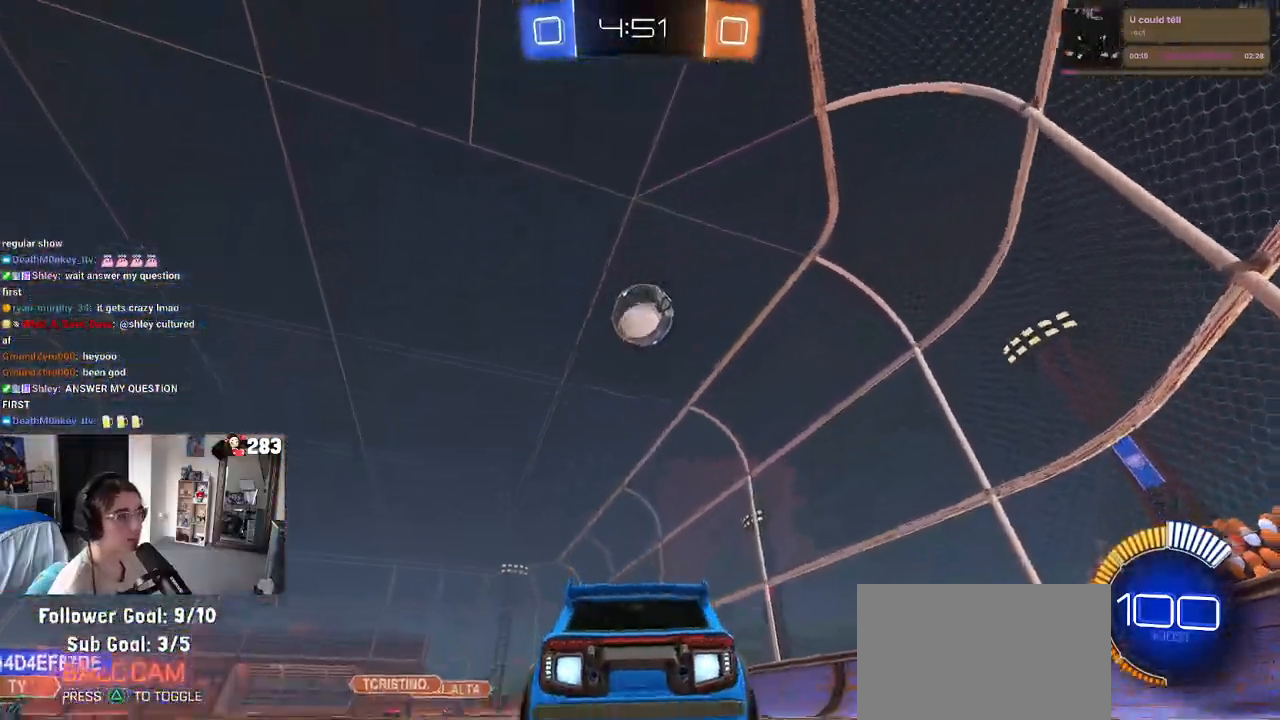
{"buttons": ["CROSS", "R1", "R2"], "left_stick": "down-left", "right_stick": "center", "events": [[150, "left_stick", "down-right"], [183, "CROSS", "down"], [317, "CROSS", "up"], [350, "left_stick", "up-left"], [433, "CROSS", "down"], [500, "left_stick", "down-left"]]}
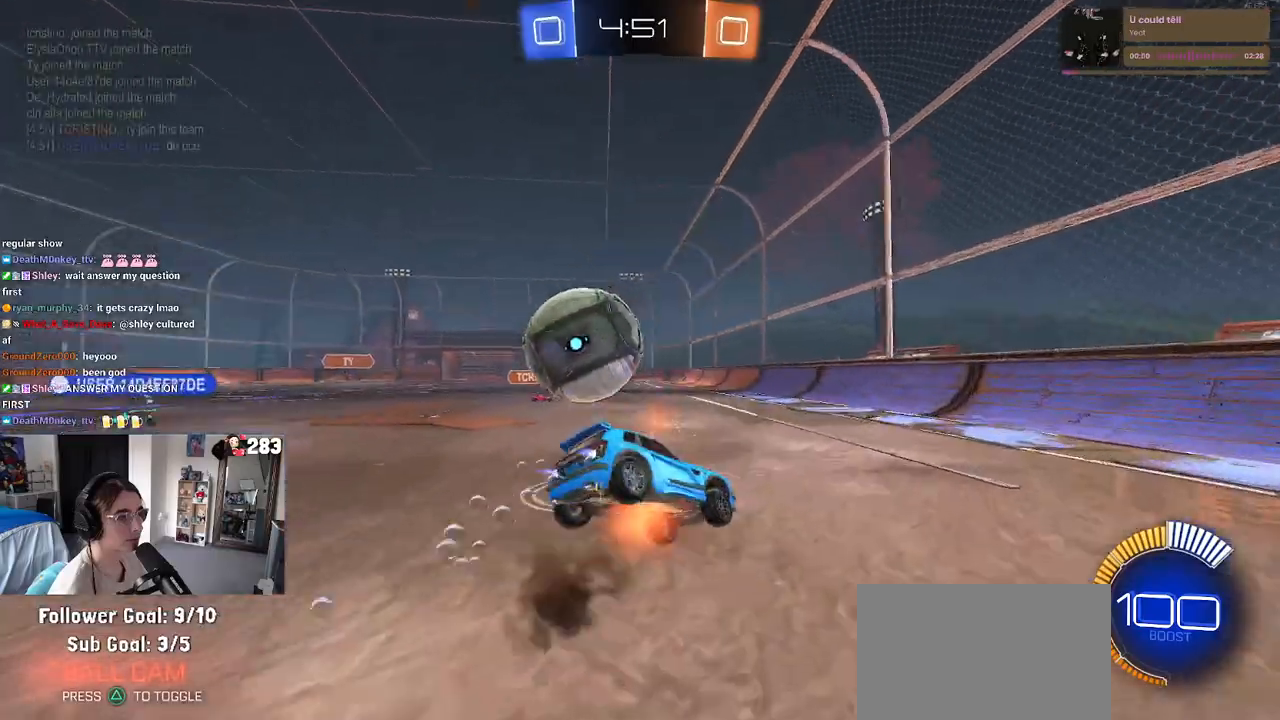
{"buttons": ["SQUARE", "R2"], "left_stick": "down-left", "right_stick": "center", "events": [[50, "CROSS", "up"], [50, "left_stick", "down"], [267, "left_stick", "down-left"], [367, "R1", "up"], [367, "SQUARE", "down"]]}
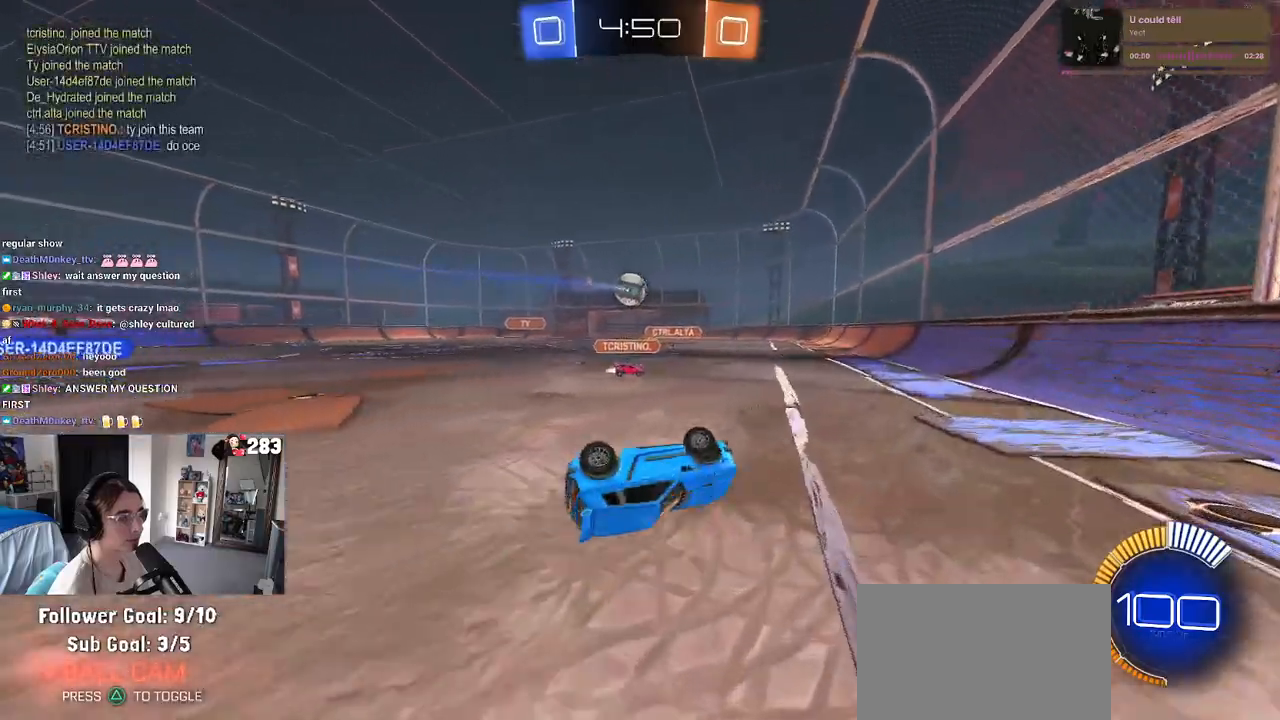
{"buttons": ["R2"], "left_stick": "left", "right_stick": "center", "events": [[150, "left_stick", "left"], [250, "SQUARE", "up"], [300, "left_stick", "center"], [483, "left_stick", "left"]]}
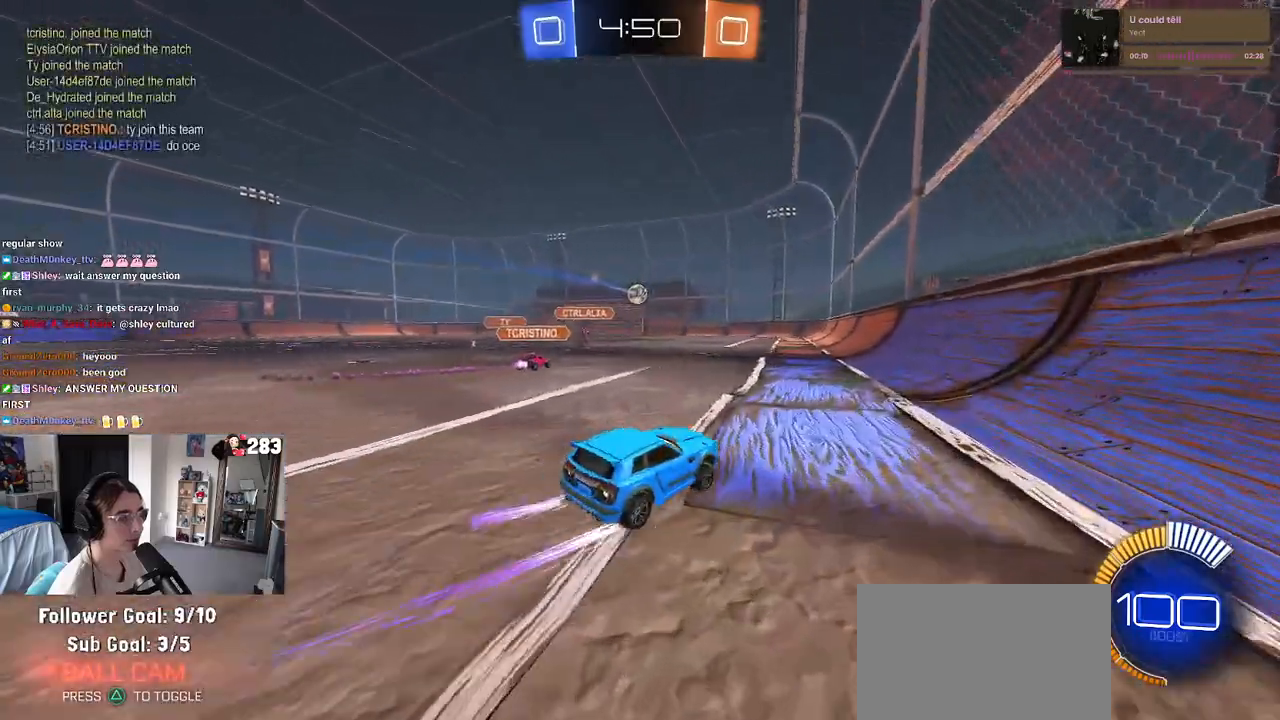
{"buttons": ["L2", "R2"], "left_stick": "left", "right_stick": "center", "events": [[250, "R2", "up"], [317, "L2", "down"], [433, "R2", "down"]]}
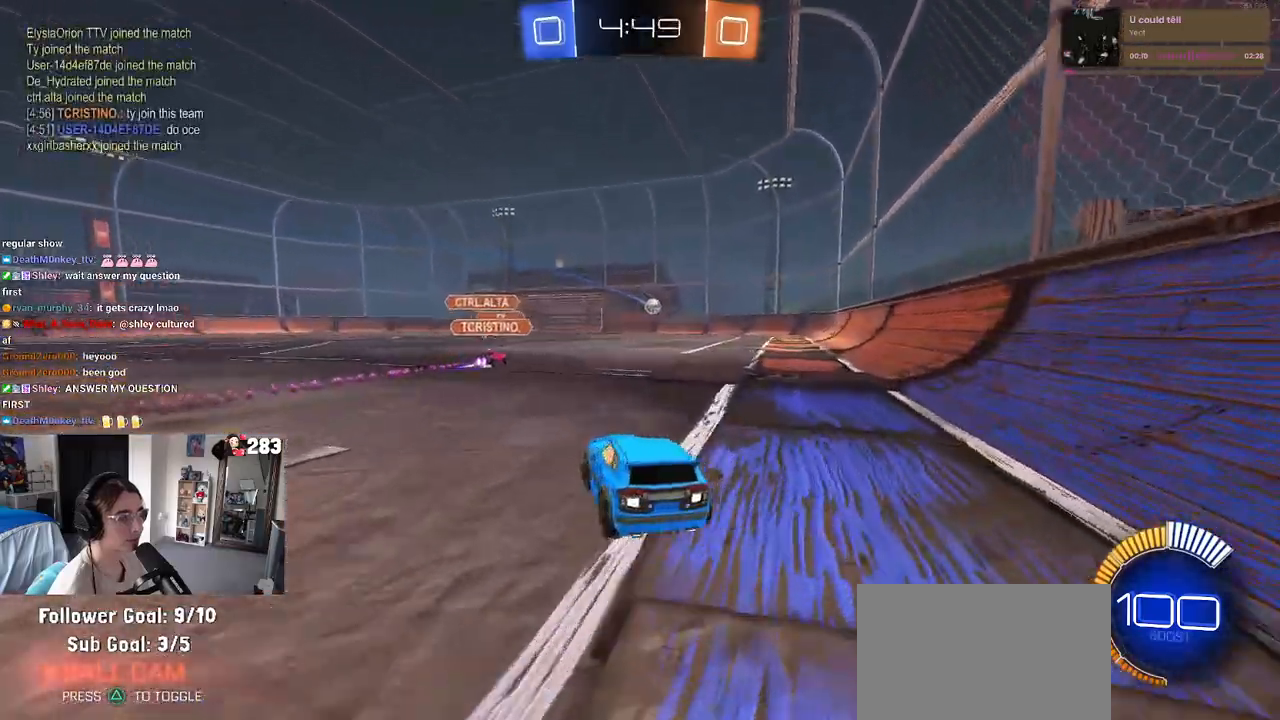
{"buttons": ["R2"], "left_stick": "right", "right_stick": "center", "events": [[17, "L2", "up"], [167, "left_stick", "center"], [433, "left_stick", "right"]]}
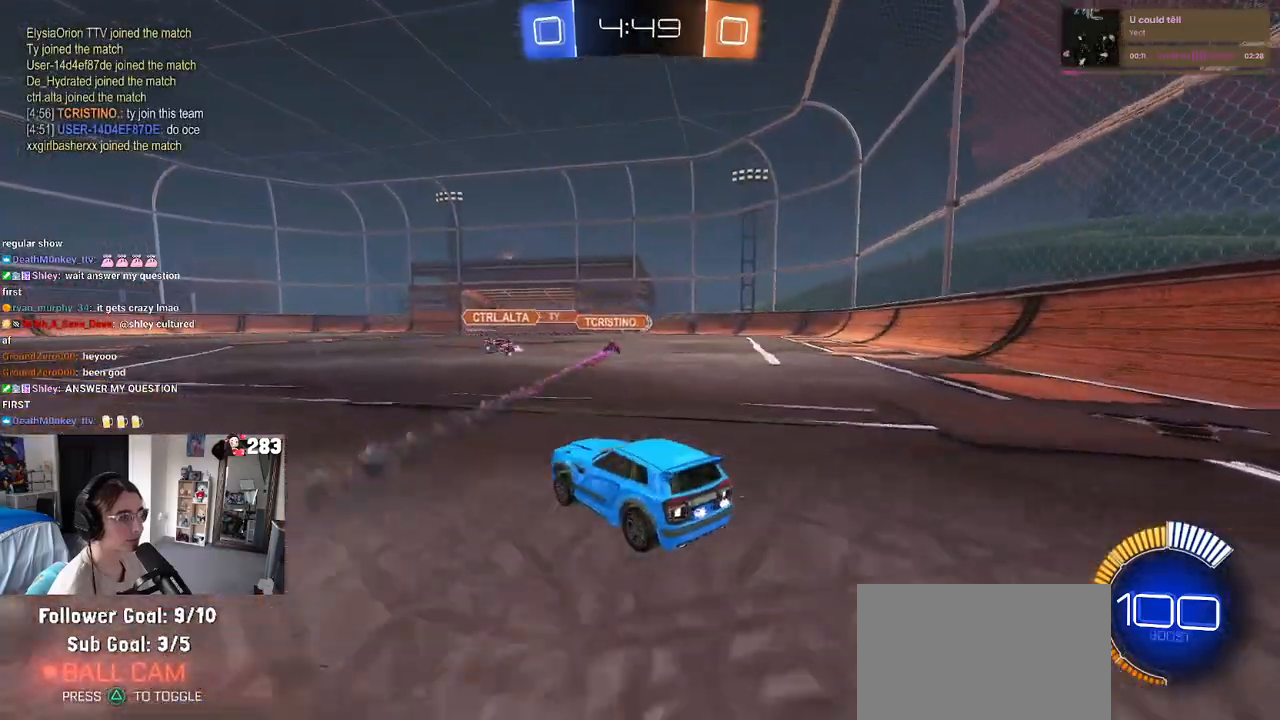
{"buttons": ["CROSS", "R1", "R2"], "left_stick": "down", "right_stick": "center", "events": [[150, "left_stick", "center"], [233, "left_stick", "left"], [317, "left_stick", "center"], [383, "CROSS", "down"], [383, "R1", "down"], [383, "left_stick", "down"]]}
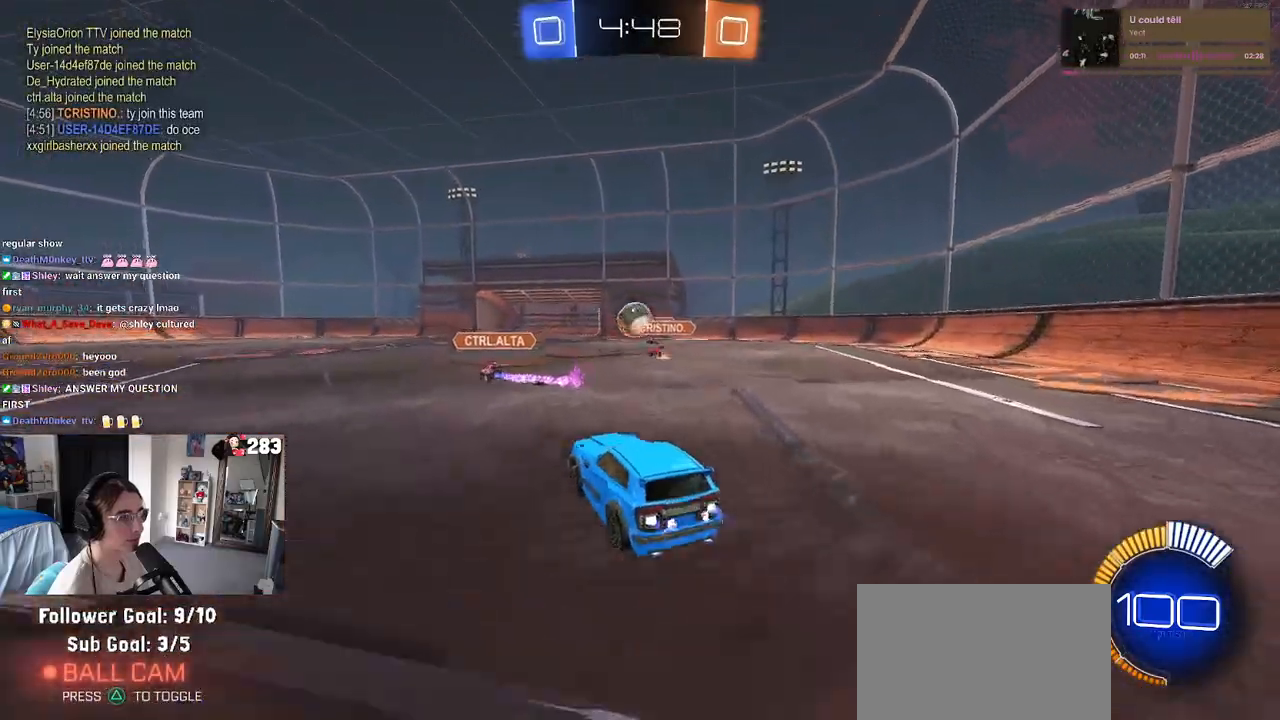
{"buttons": ["R2"], "left_stick": "center", "right_stick": "center", "events": [[33, "left_stick", "left"], [67, "CROSS", "up"], [150, "left_stick", "center"], [217, "left_stick", "up-left"], [233, "CROSS", "down"], [400, "CROSS", "up"], [400, "left_stick", "up"], [500, "R1", "up"], [500, "left_stick", "center"]]}
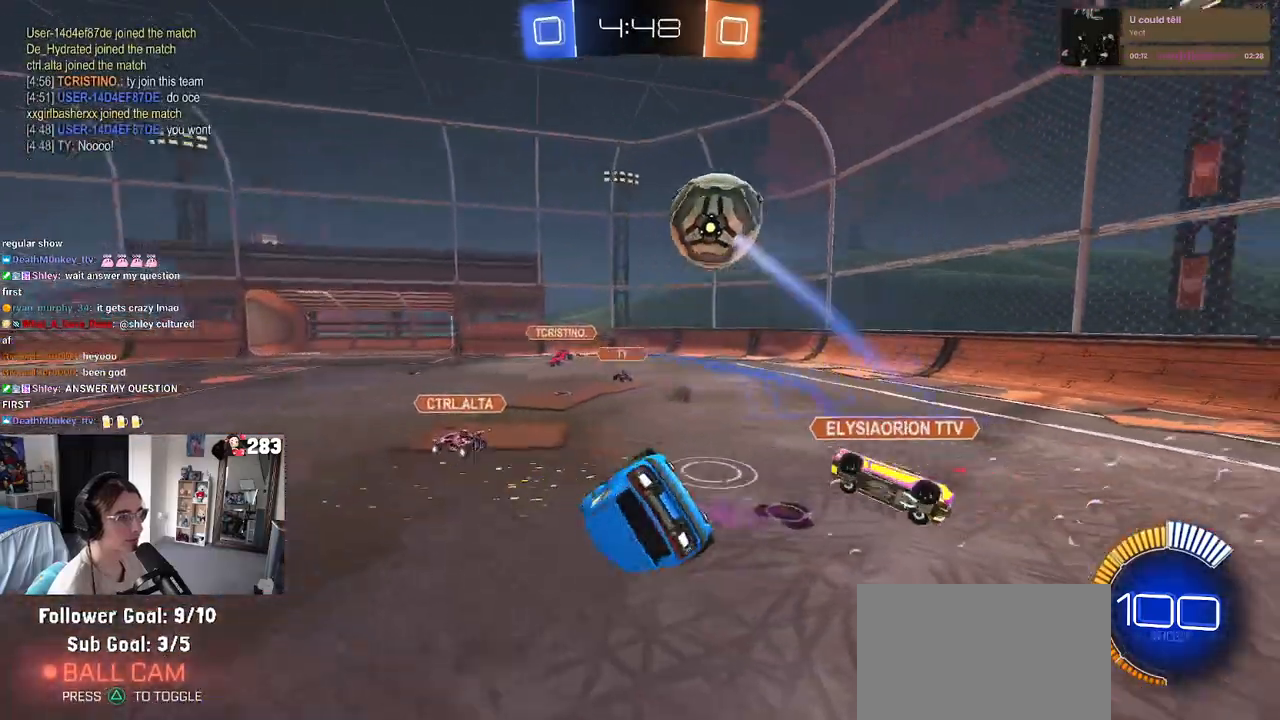
{"buttons": ["SQUARE", "R2"], "left_stick": "down-left", "right_stick": "center", "events": [[67, "left_stick", "down"], [167, "SQUARE", "down"], [233, "left_stick", "down-left"]]}
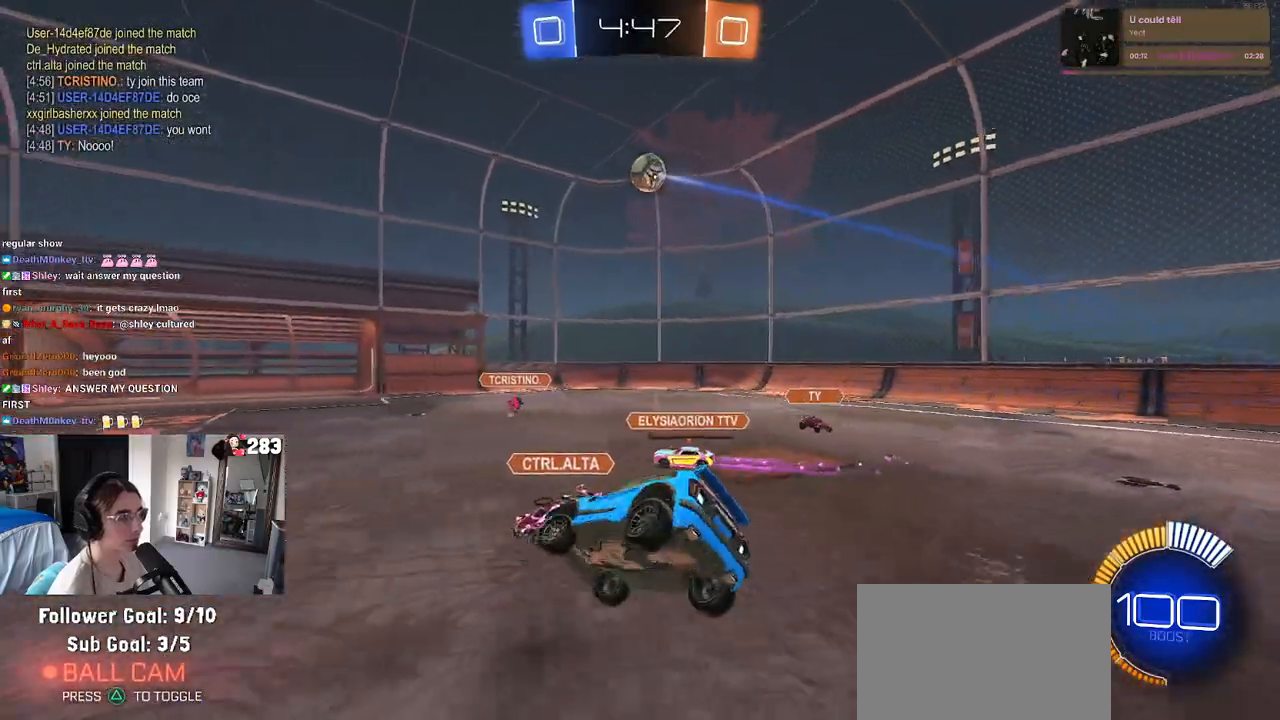
{"buttons": ["R2"], "left_stick": "right", "right_stick": "center", "events": [[33, "SQUARE", "up"], [67, "left_stick", "left"], [283, "left_stick", "right"]]}
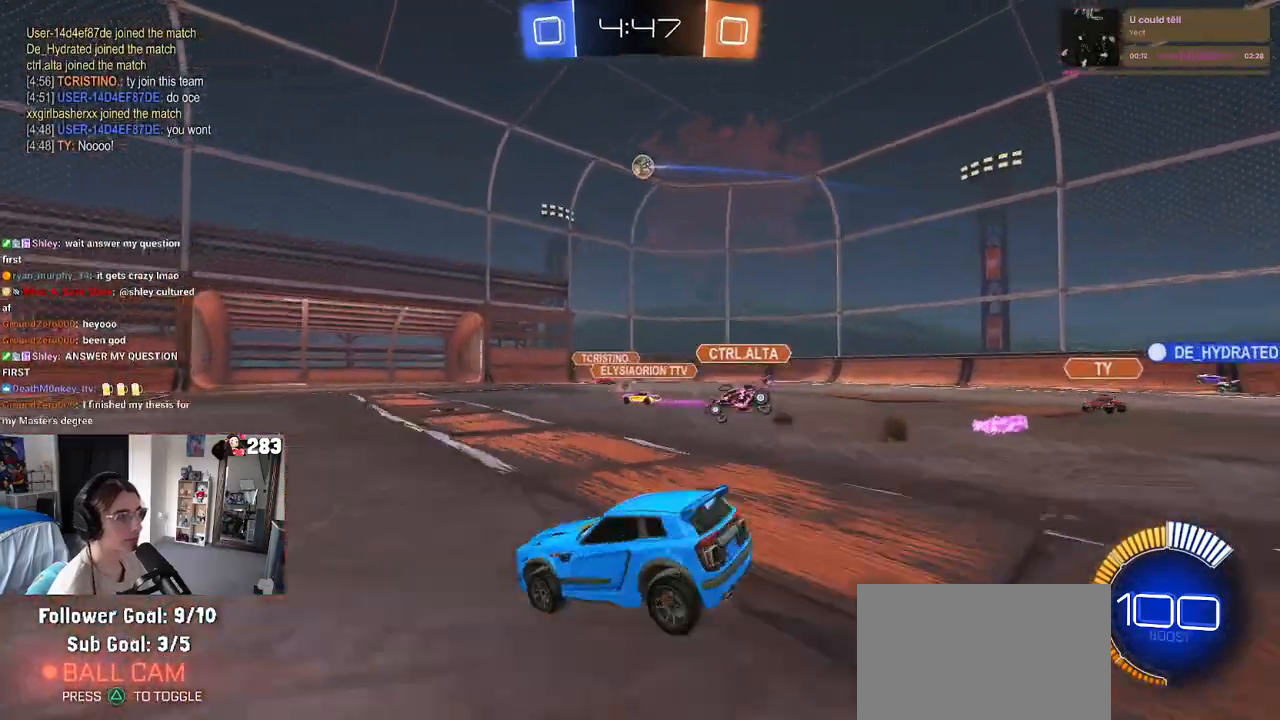
{"buttons": ["R2"], "left_stick": "right", "right_stick": "center", "events": []}
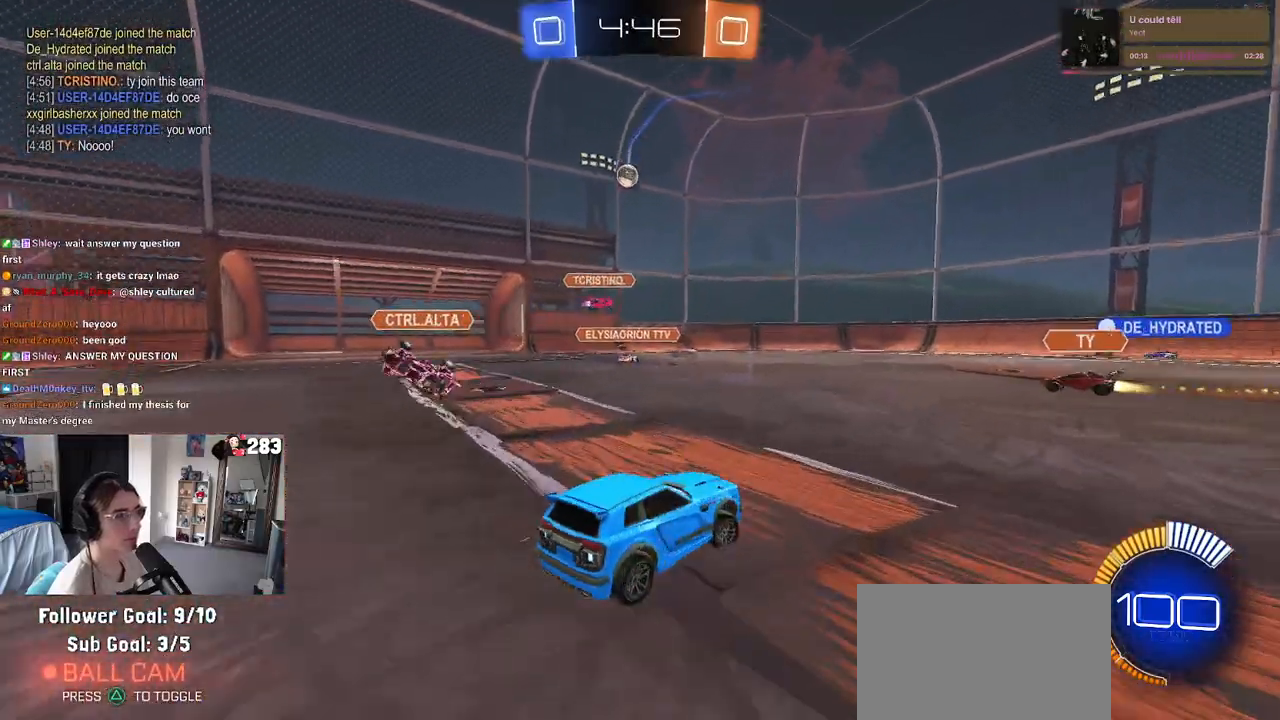
{"buttons": ["R2"], "left_stick": "right", "right_stick": "center", "events": []}
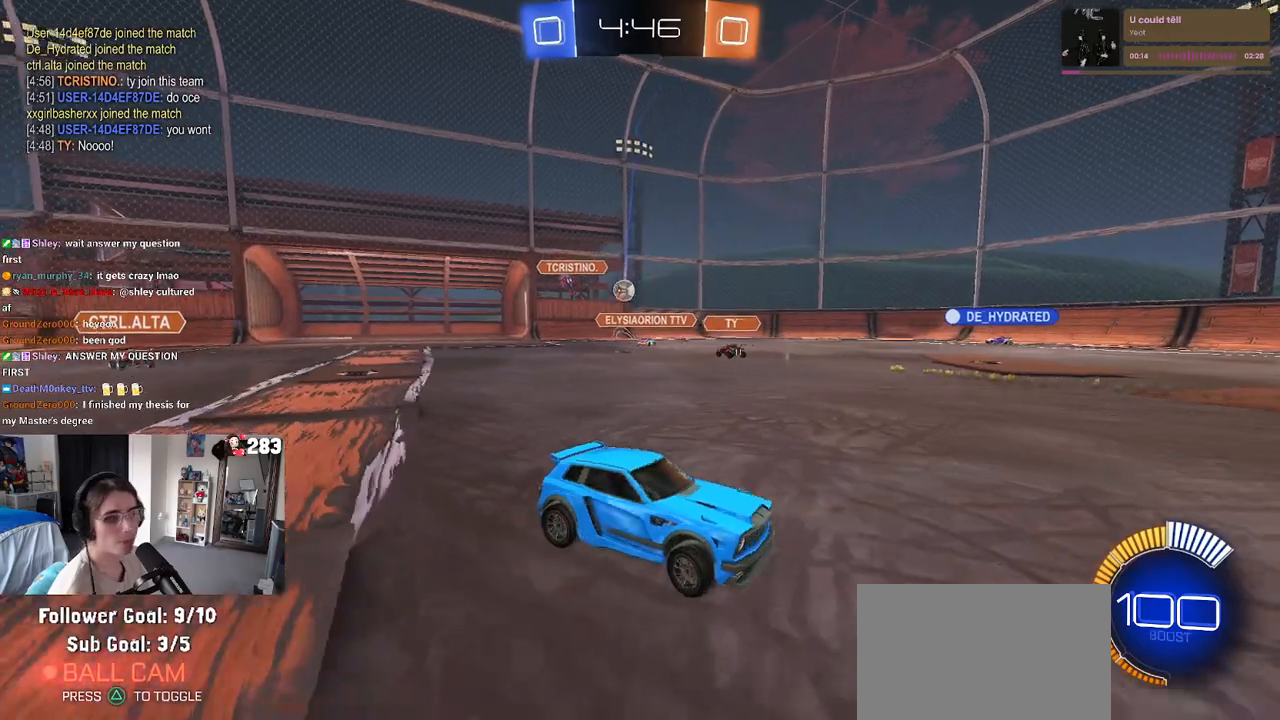
{"buttons": ["SQUARE", "R2"], "left_stick": "down", "right_stick": "center", "events": [[183, "CROSS", "down"], [217, "left_stick", "up"], [283, "CROSS", "up"], [283, "left_stick", "up-left"], [333, "CROSS", "down"], [417, "left_stick", "down"], [433, "SQUARE", "down"], [467, "CROSS", "up"]]}
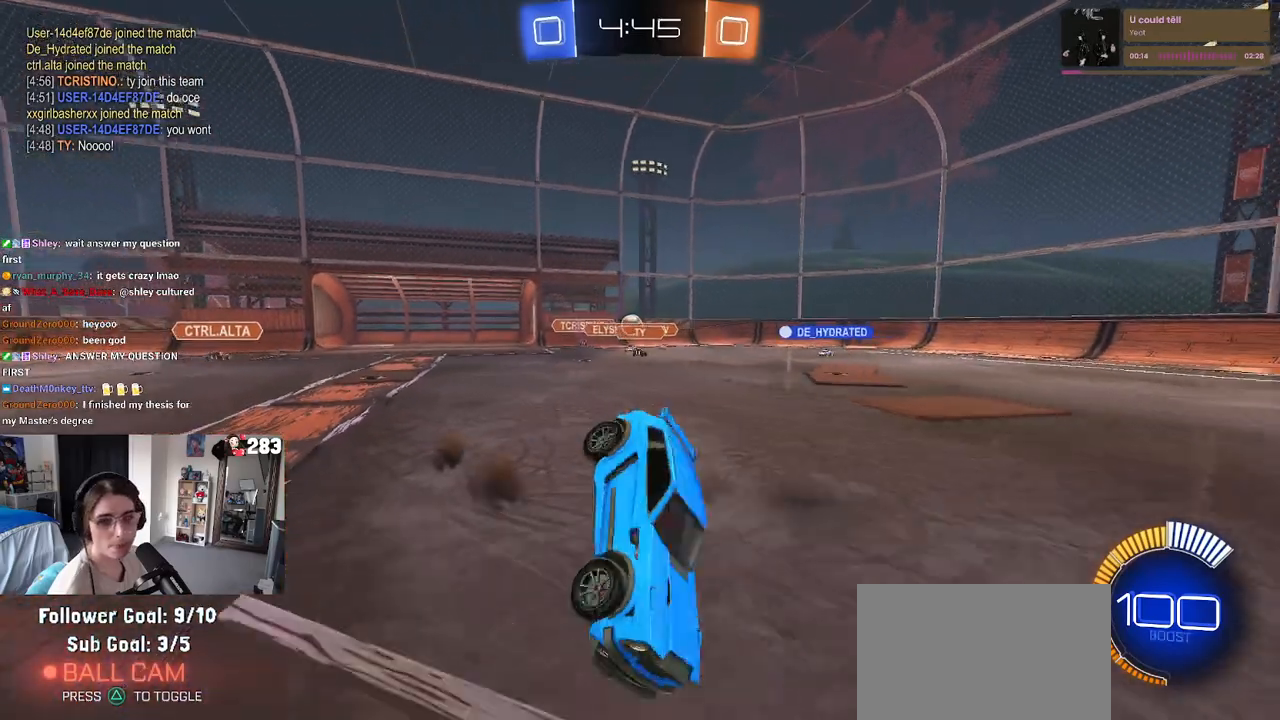
{"buttons": ["SQUARE", "R2"], "left_stick": "down-left", "right_stick": "center", "events": [[133, "left_stick", "down-left"]]}
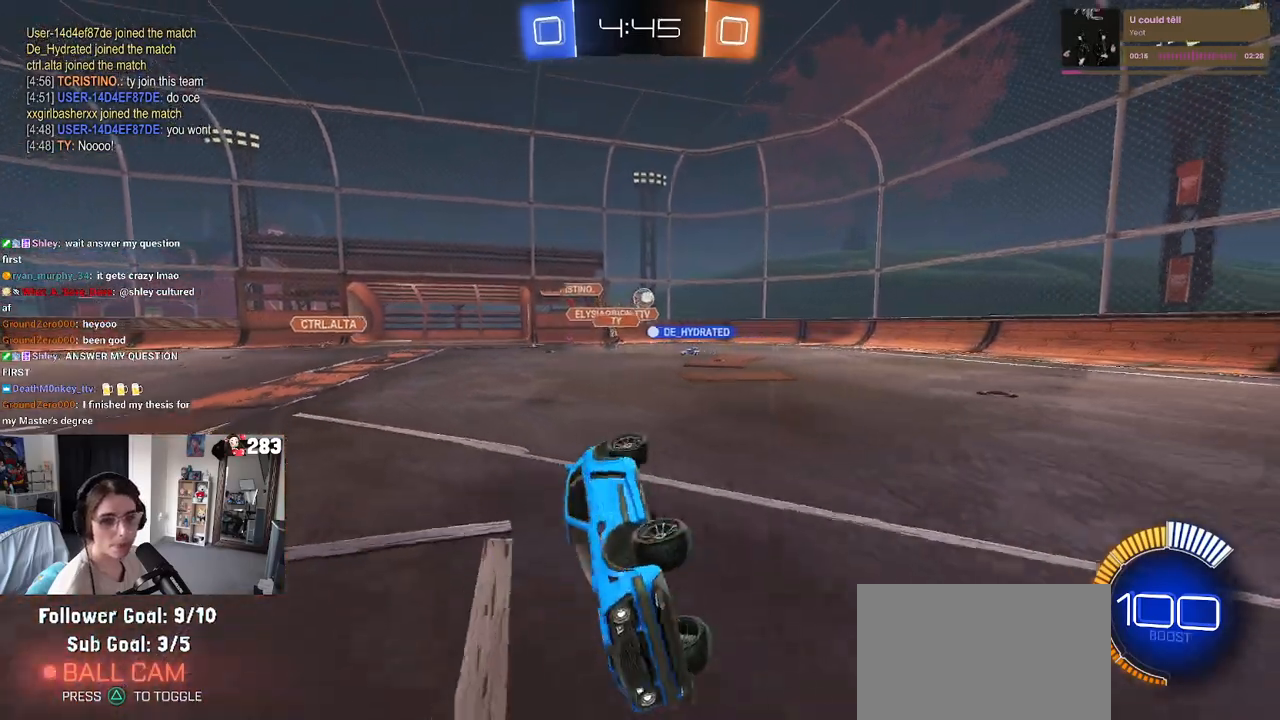
{"buttons": ["R2"], "left_stick": "center", "right_stick": "center", "events": [[150, "SQUARE", "up"], [333, "left_stick", "center"]]}
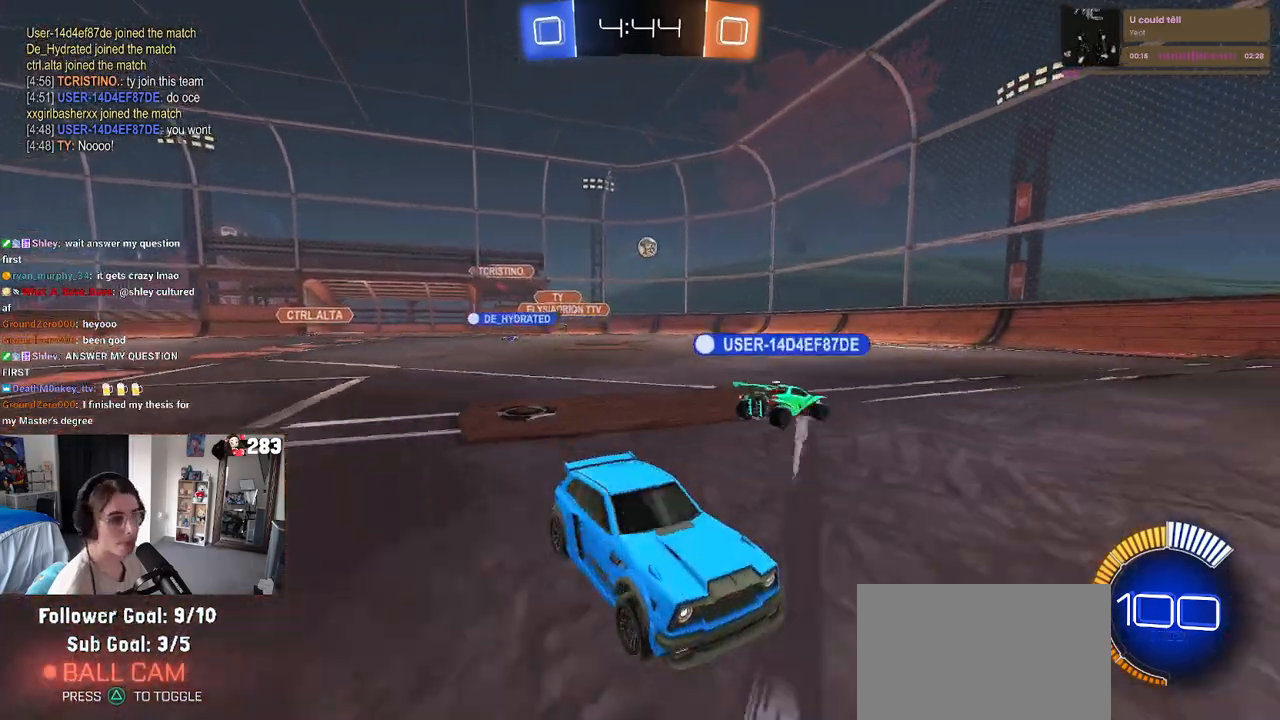
{"buttons": ["R2"], "left_stick": "center", "right_stick": "center", "events": [[17, "left_stick", "left"], [383, "left_stick", "center"]]}
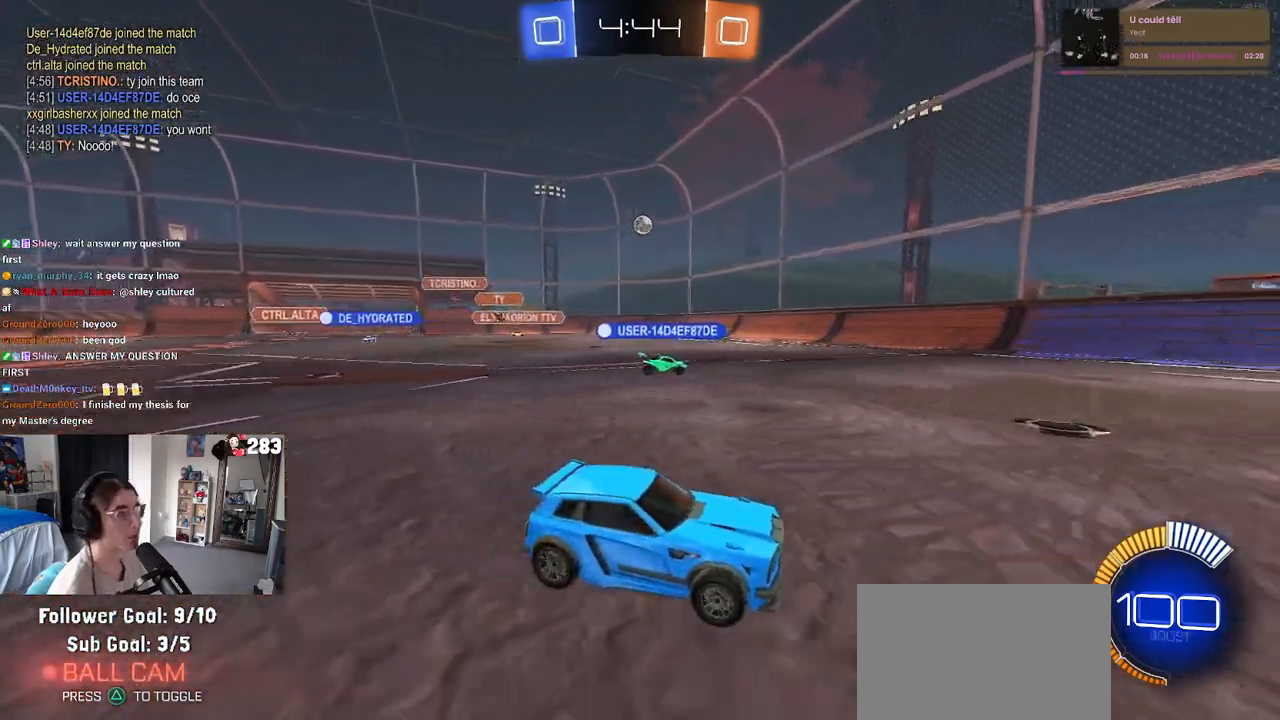
{"buttons": ["R2"], "left_stick": "center", "right_stick": "center", "events": []}
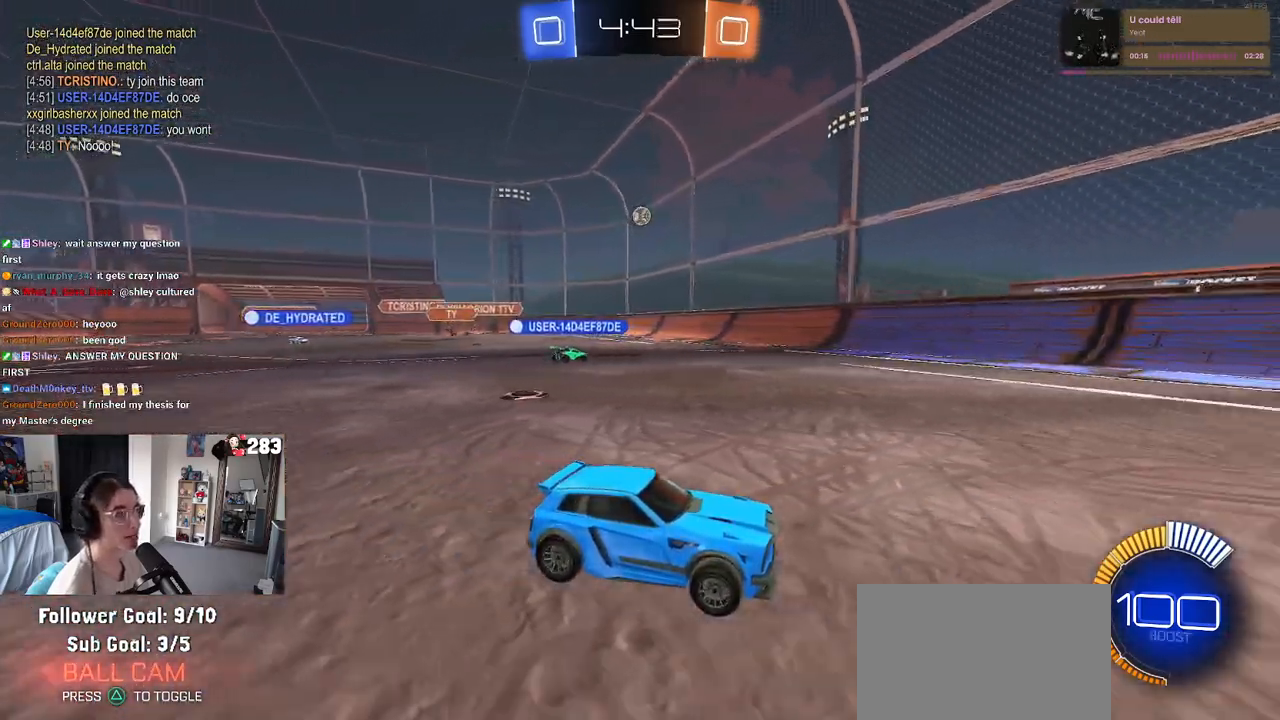
{"buttons": ["R2"], "left_stick": "right", "right_stick": "center", "events": [[67, "left_stick", "left"], [250, "left_stick", "right"], [317, "SQUARE", "down"], [400, "SQUARE", "up"]]}
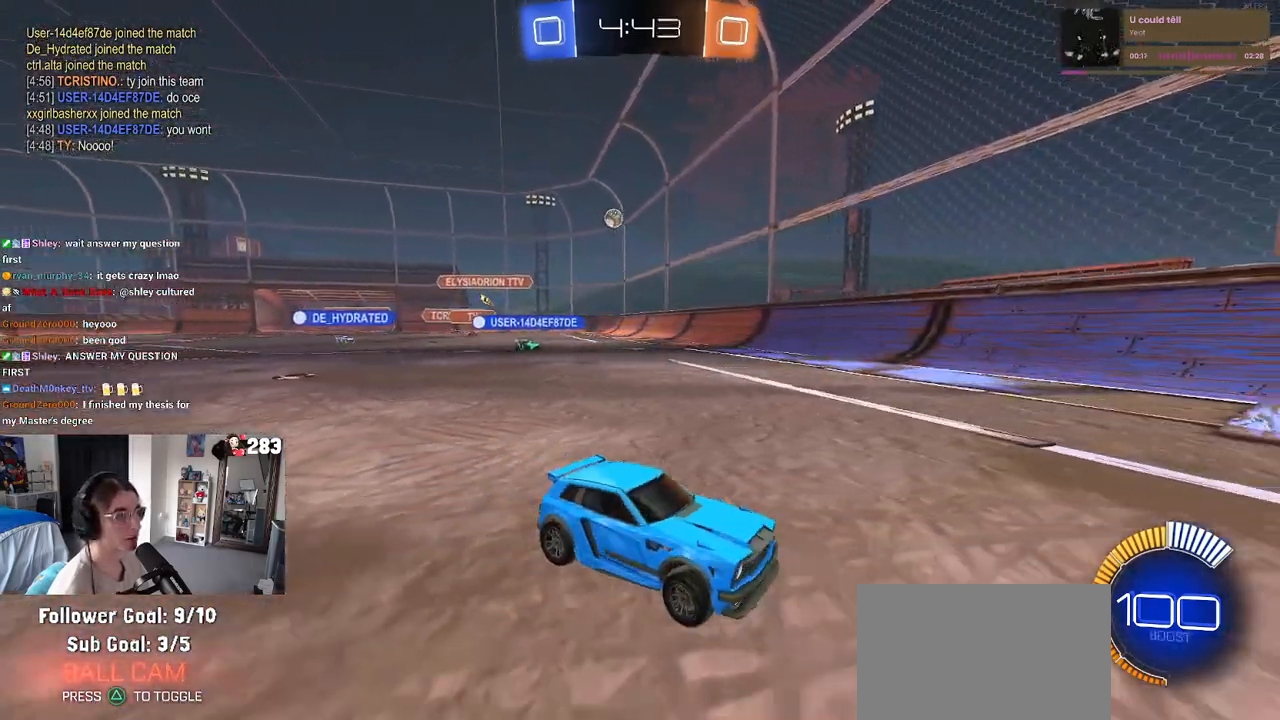
{"buttons": ["R2"], "left_stick": "center", "right_stick": "center", "events": [[283, "left_stick", "center"]]}
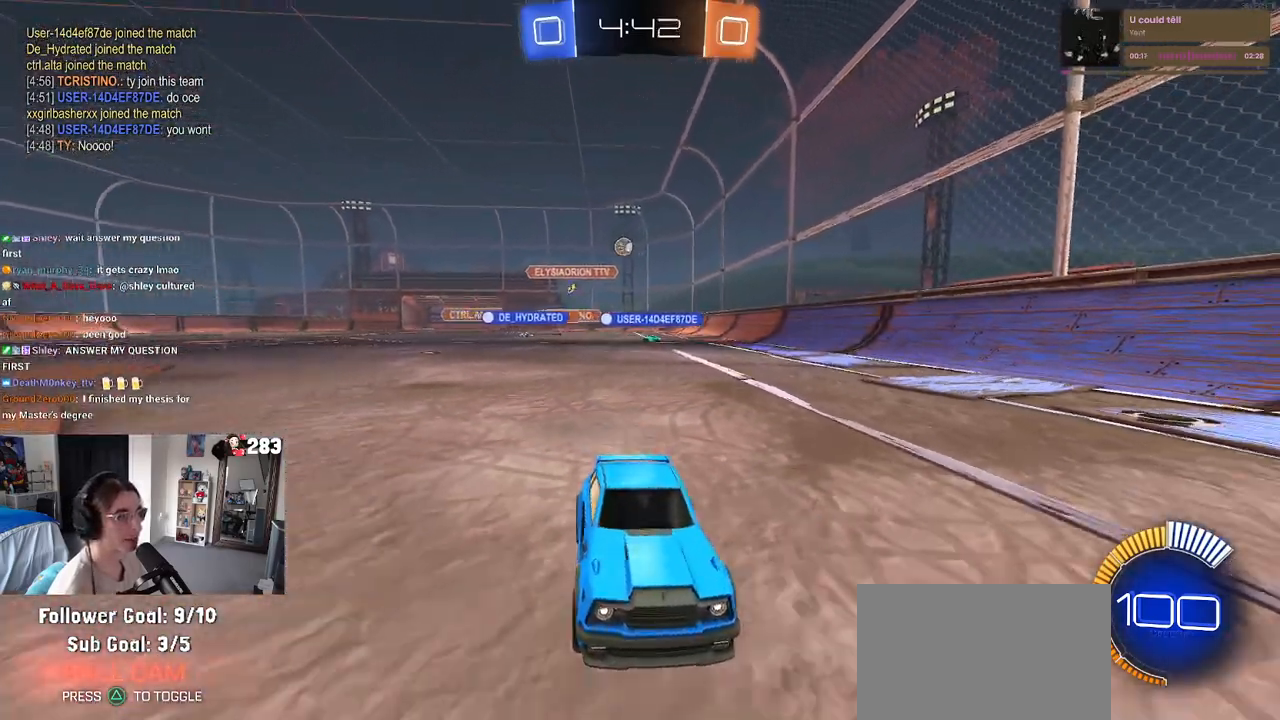
{"buttons": ["R2"], "left_stick": "right", "right_stick": "center", "events": [[367, "left_stick", "right"]]}
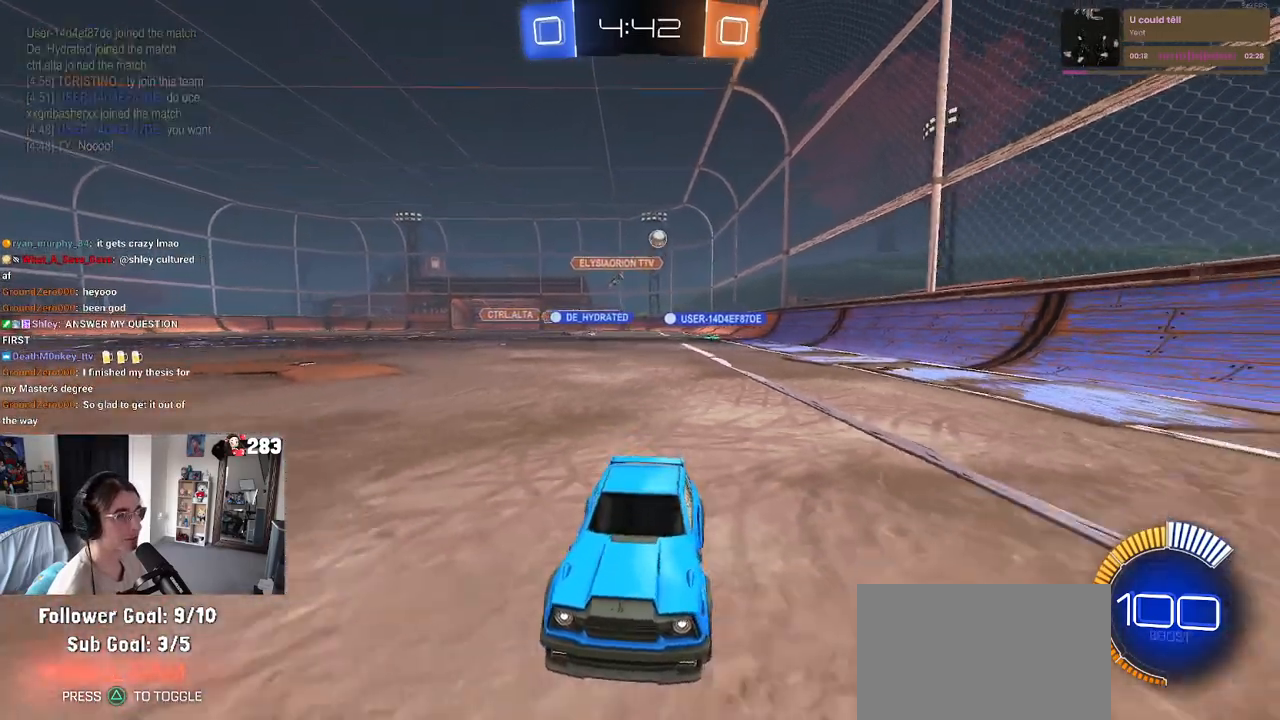
{"buttons": ["L2", "R2"], "left_stick": "right", "right_stick": "center", "events": [[50, "left_stick", "center"], [283, "left_stick", "right"], [400, "L2", "down"]]}
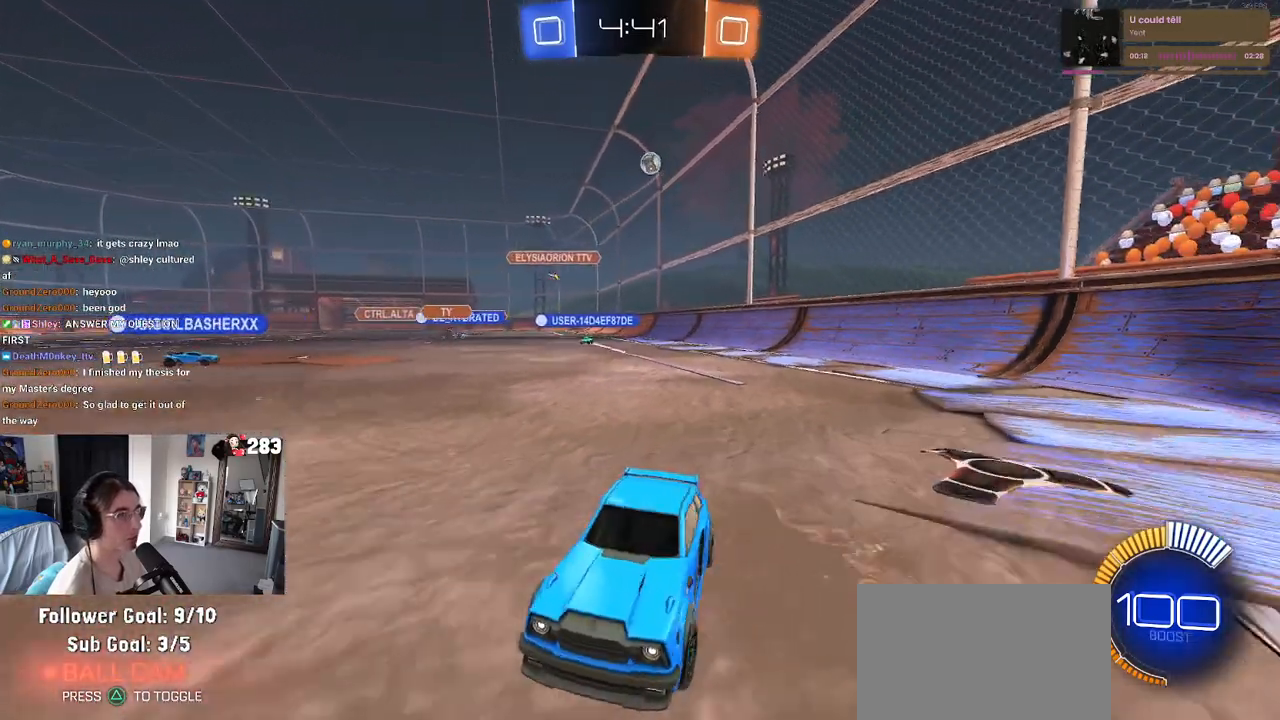
{"buttons": ["R1", "R2"], "left_stick": "center", "right_stick": "center", "events": [[50, "L2", "up"], [267, "left_stick", "center"], [450, "R1", "down"]]}
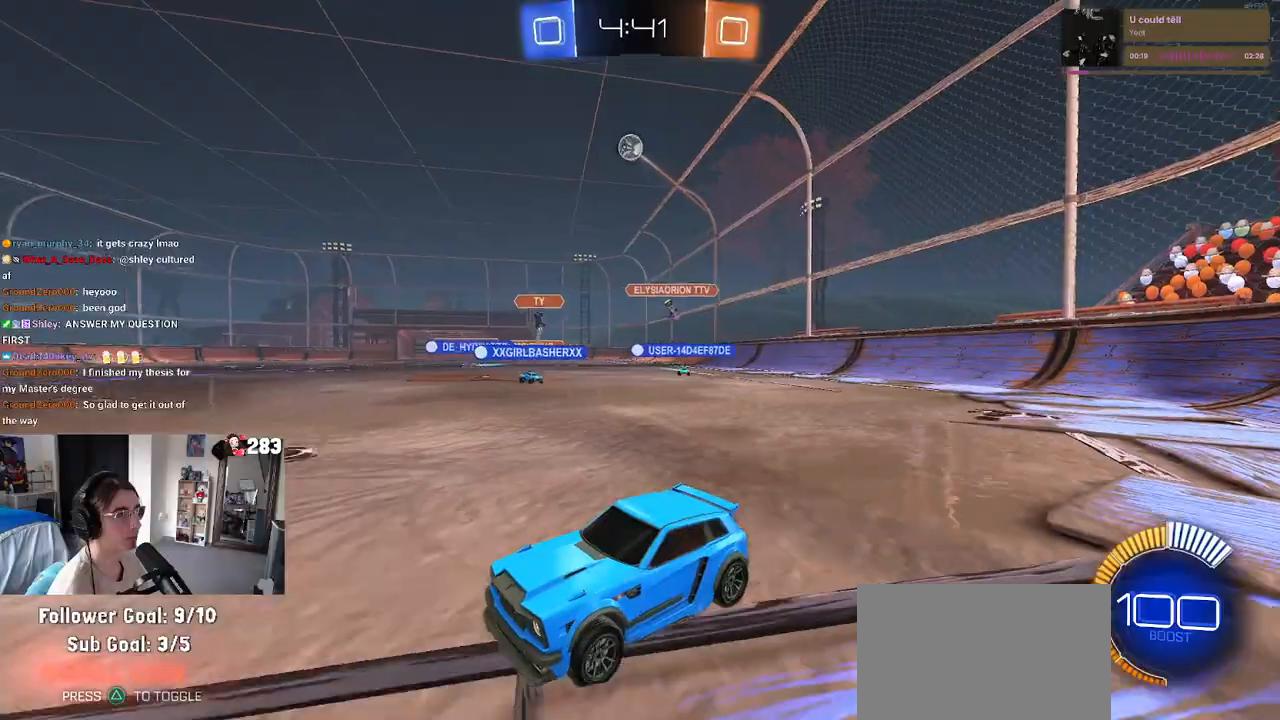
{"buttons": ["R1", "R2"], "left_stick": "center", "right_stick": "center", "events": [[150, "left_stick", "left"], [300, "left_stick", "center"]]}
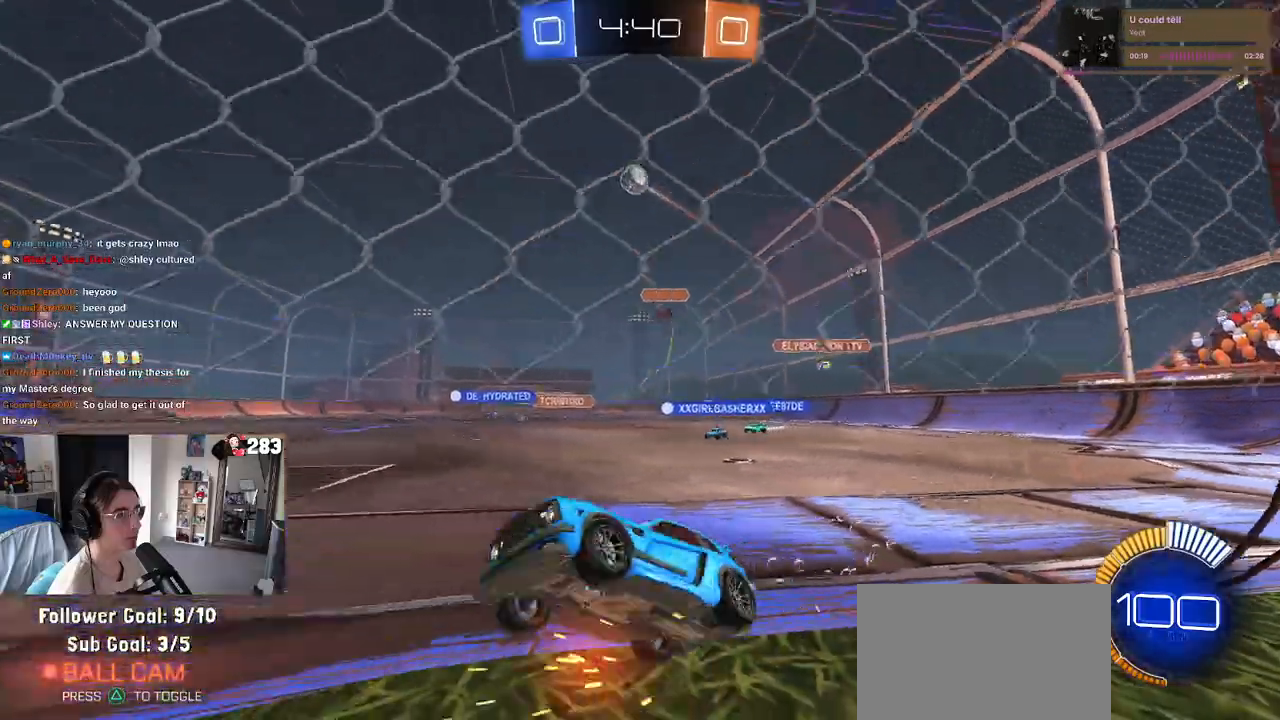
{"buttons": ["CROSS", "L1"], "left_stick": "down-right", "right_stick": "center", "events": [[350, "CROSS", "down"], [350, "left_stick", "down-left"], [383, "L1", "down"], [417, "R1", "up"], [433, "R2", "up"], [467, "left_stick", "down-right"]]}
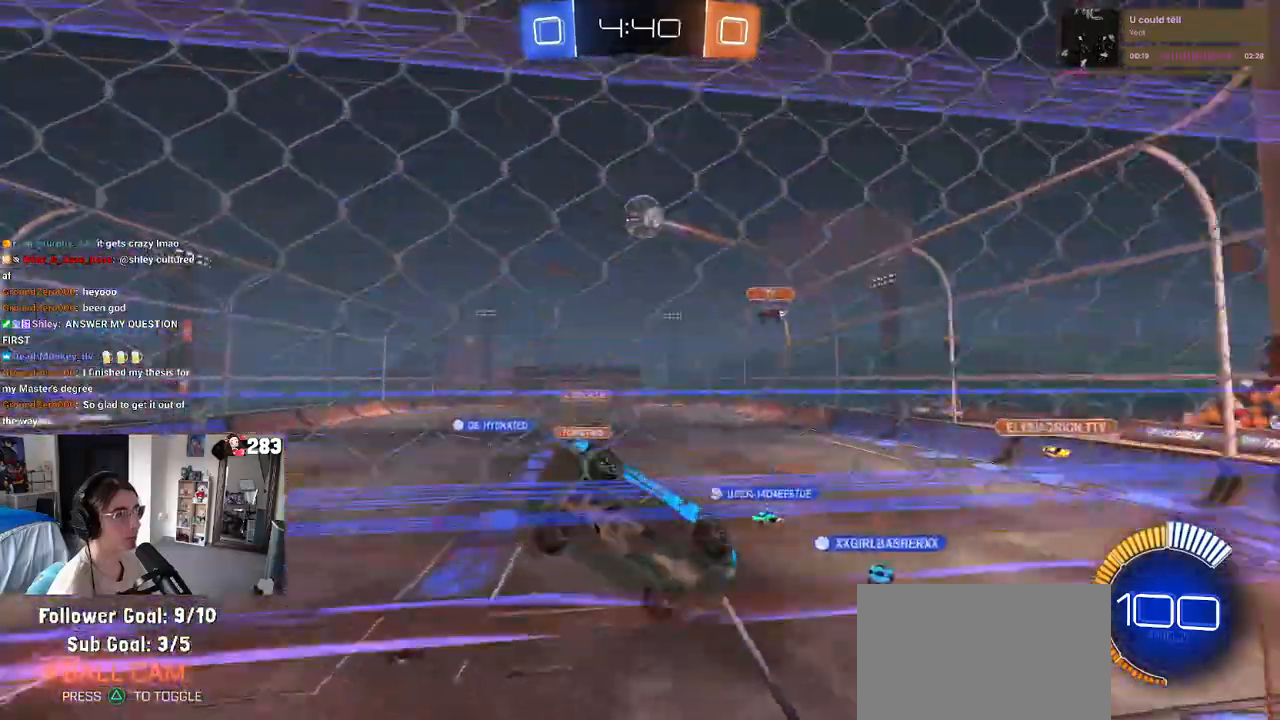
{"buttons": [], "left_stick": "up-right", "right_stick": "center", "events": [[67, "L1", "up"], [317, "CROSS", "up"], [317, "left_stick", "up-right"], [367, "R1", "down"], [400, "CROSS", "down"], [467, "CROSS", "up"], [500, "R1", "up"]]}